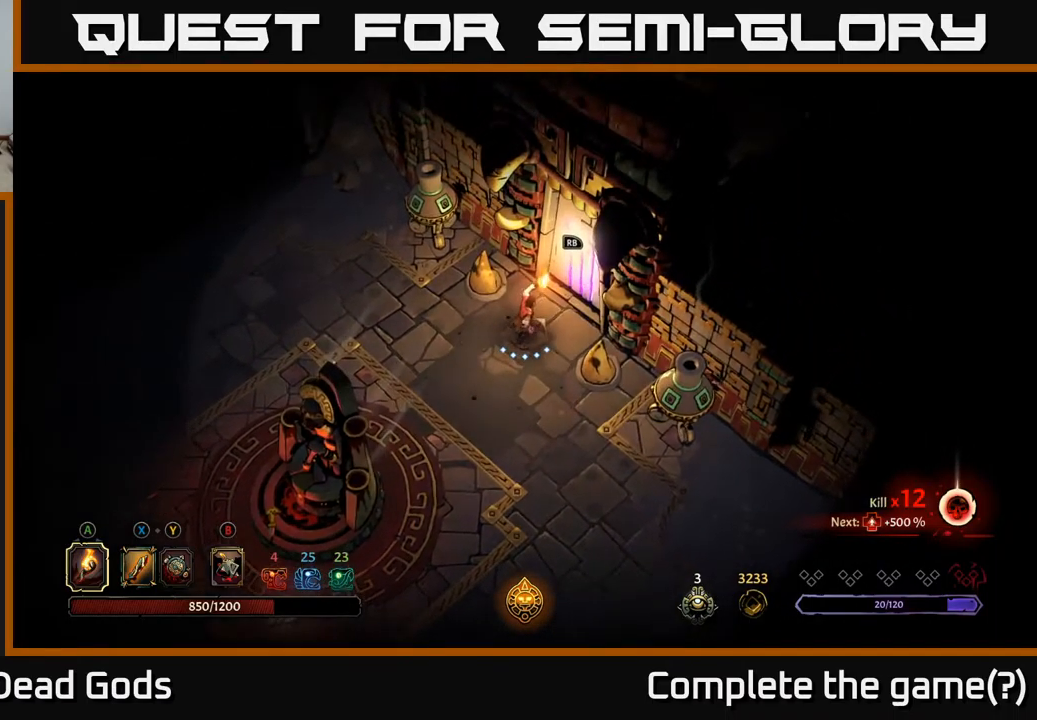
Gameplay with a controller (Xbox layout); each line is a JSON object with the inputs held at the frame after it. "events" lists button and stick changes between this image and that frame as [ms after this image, input, new state], when the widget could be followed in between.
{"buttons": [], "left_stick": "center", "right_stick": "center", "events": []}
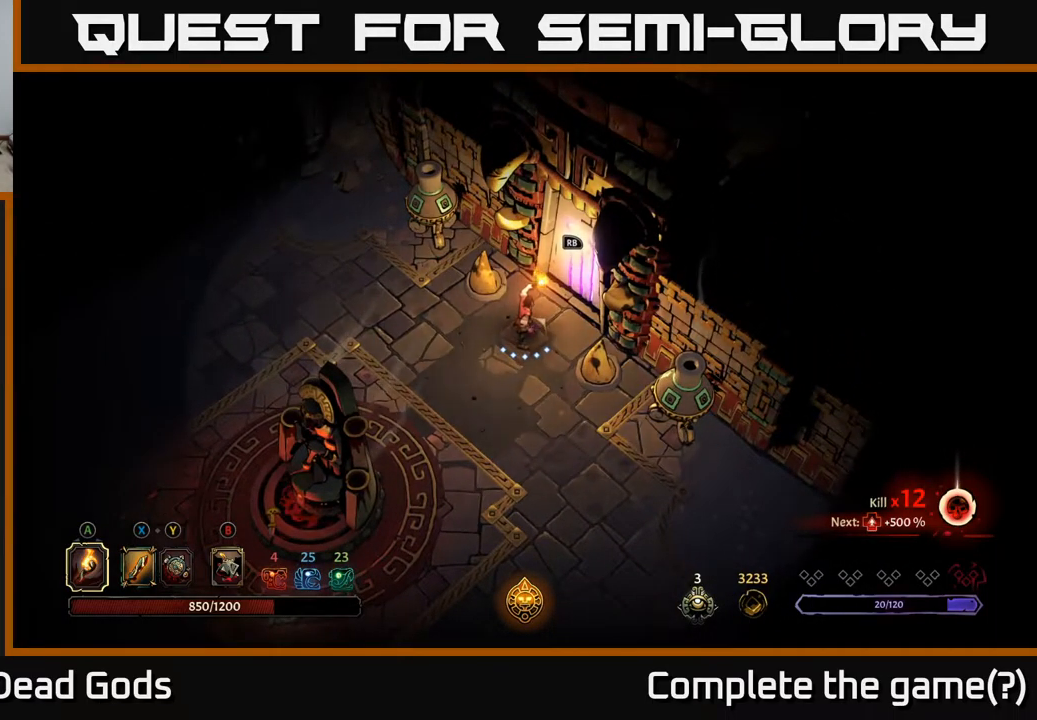
{"buttons": [], "left_stick": "center", "right_stick": "center", "events": [[233, "R1", "down"], [300, "R1", "up"]]}
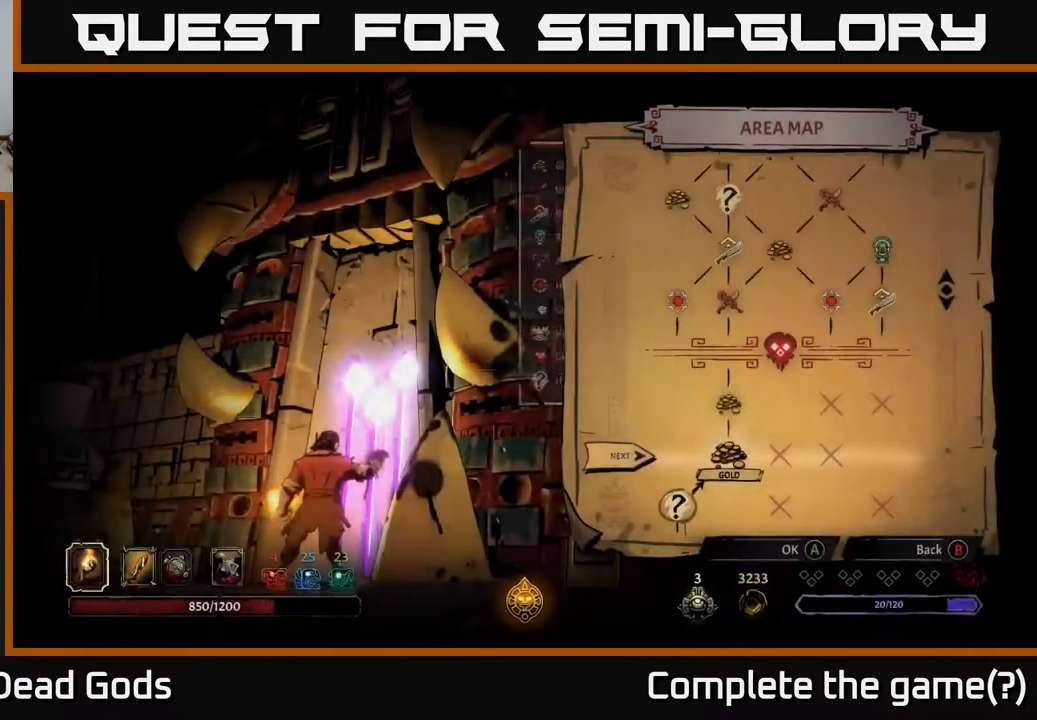
{"buttons": [], "left_stick": "center", "right_stick": "center", "events": []}
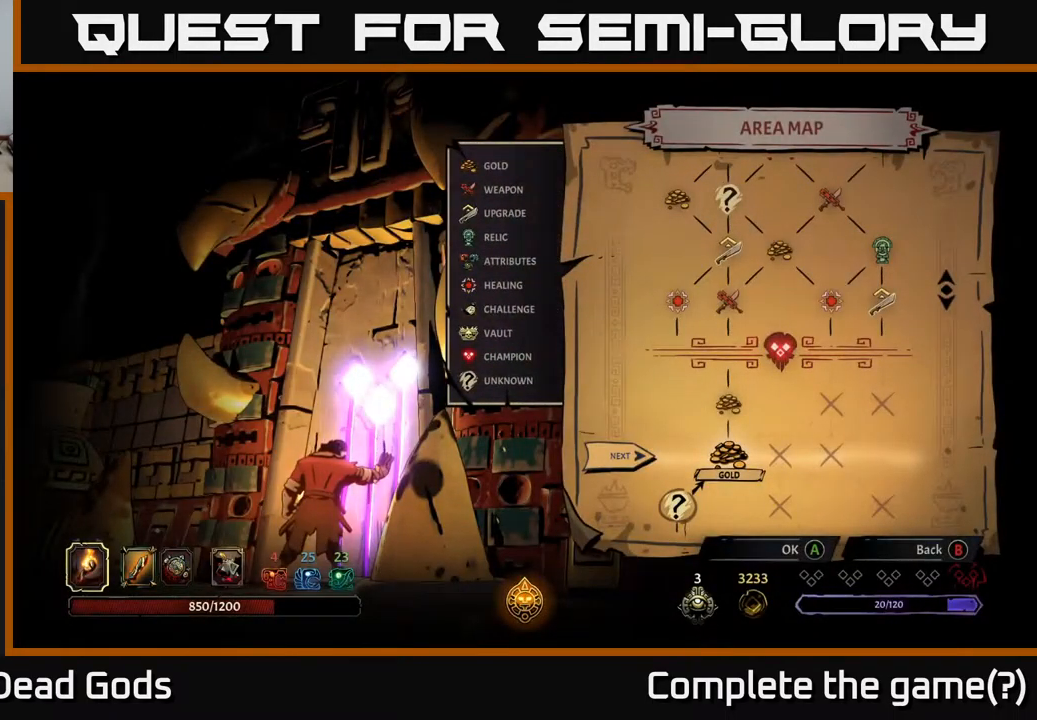
{"buttons": [], "left_stick": "center", "right_stick": "center", "events": [[383, "A", "down"], [417, "A", "up"]]}
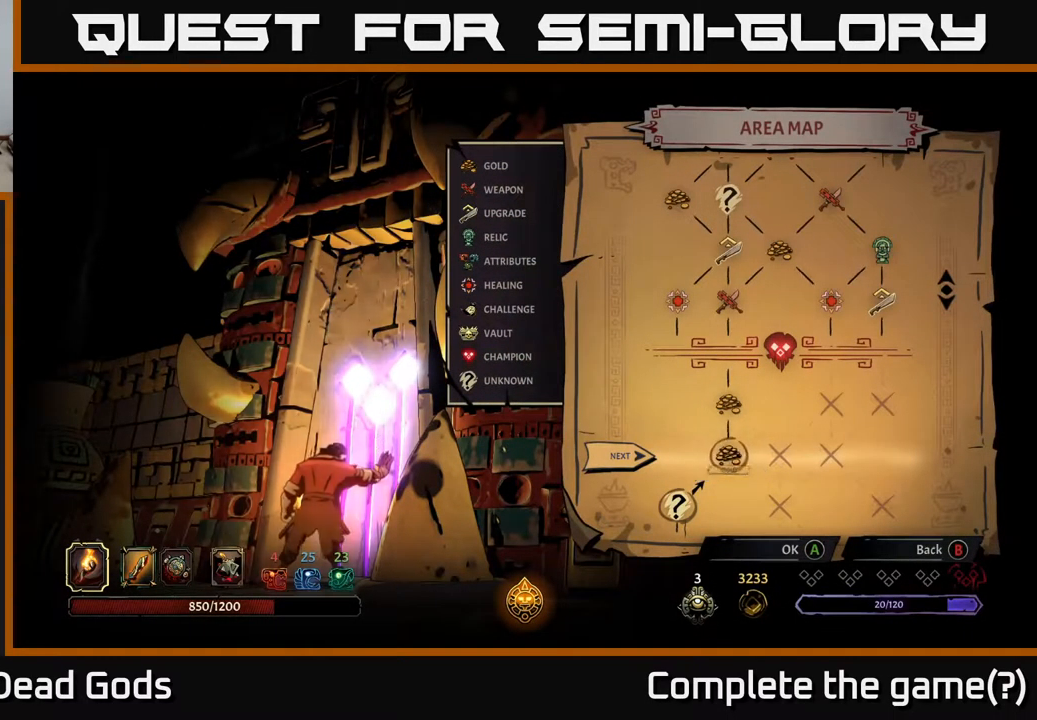
{"buttons": [], "left_stick": "center", "right_stick": "center", "events": []}
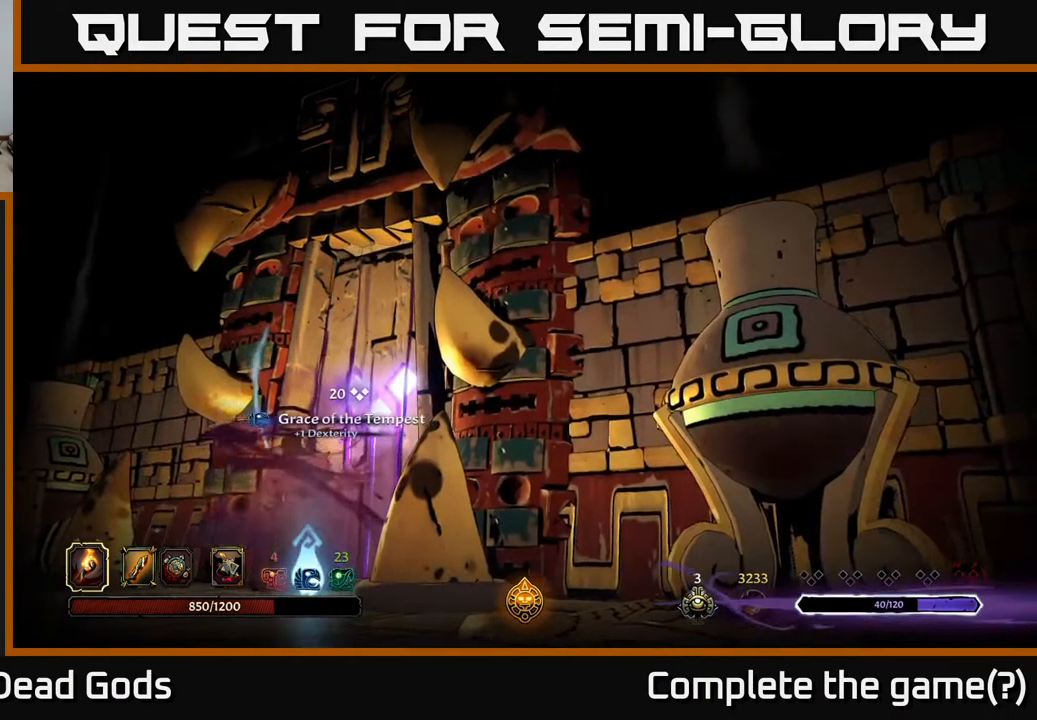
{"buttons": [], "left_stick": "center", "right_stick": "center", "events": []}
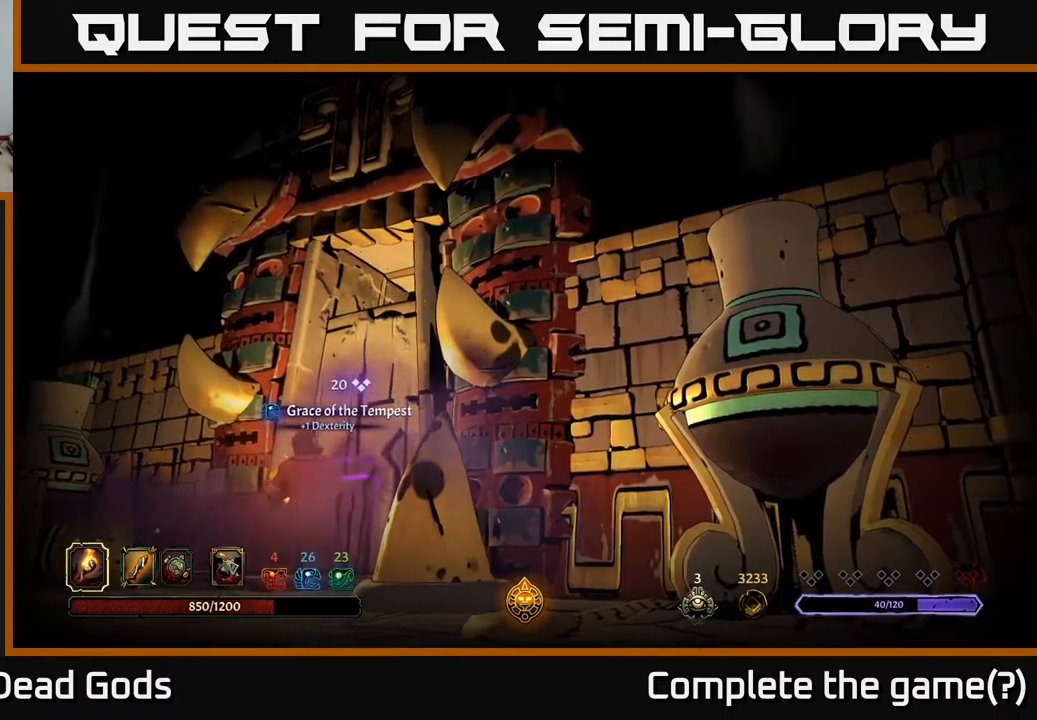
{"buttons": [], "left_stick": "center", "right_stick": "center", "events": []}
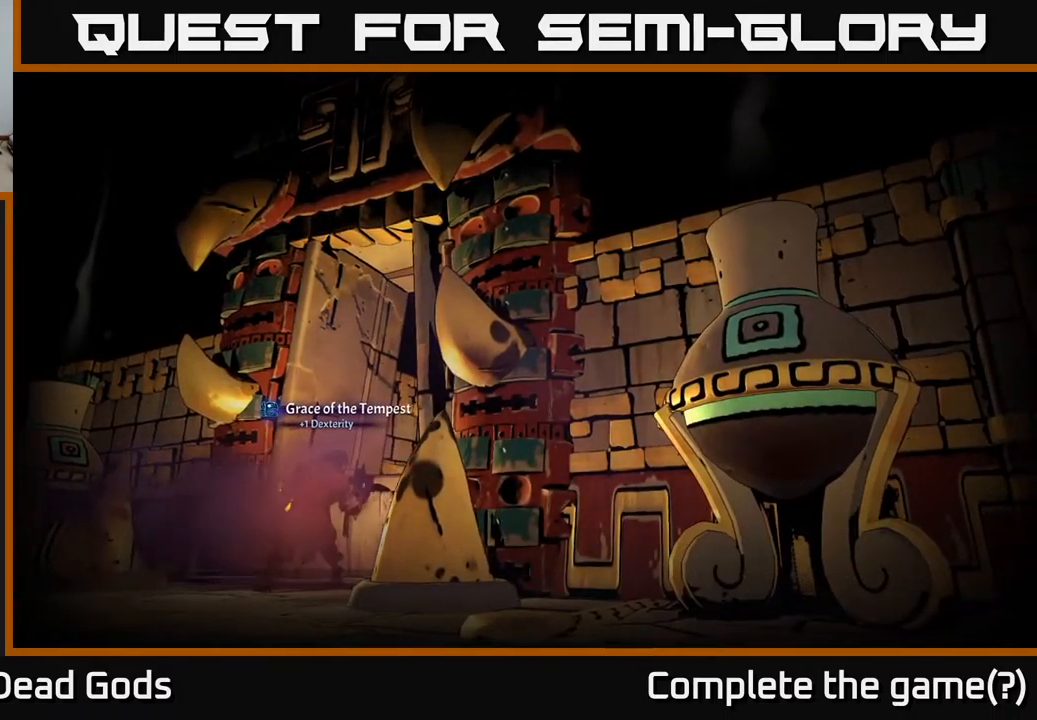
{"buttons": [], "left_stick": "center", "right_stick": "center", "events": []}
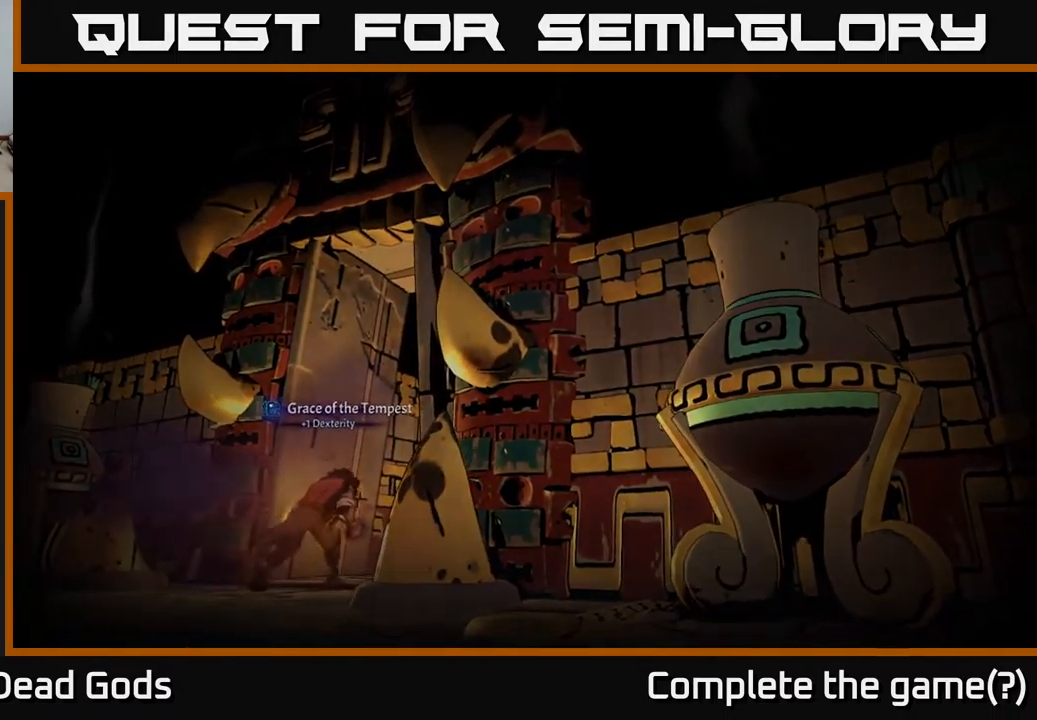
{"buttons": [], "left_stick": "center", "right_stick": "center", "events": []}
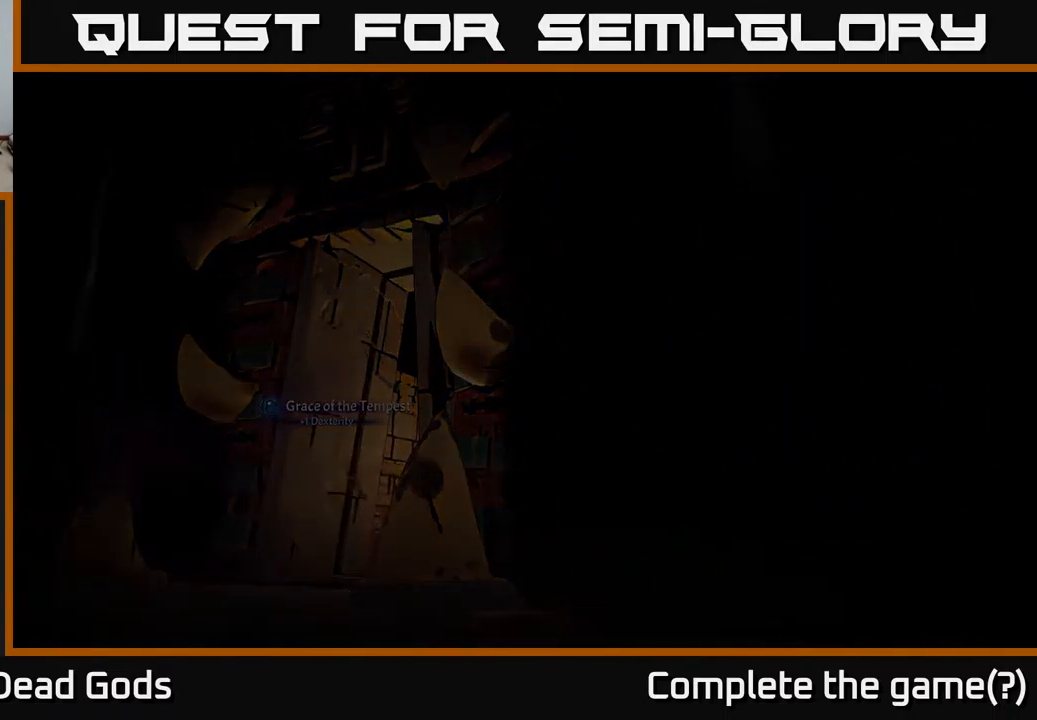
{"buttons": [], "left_stick": "center", "right_stick": "center", "events": []}
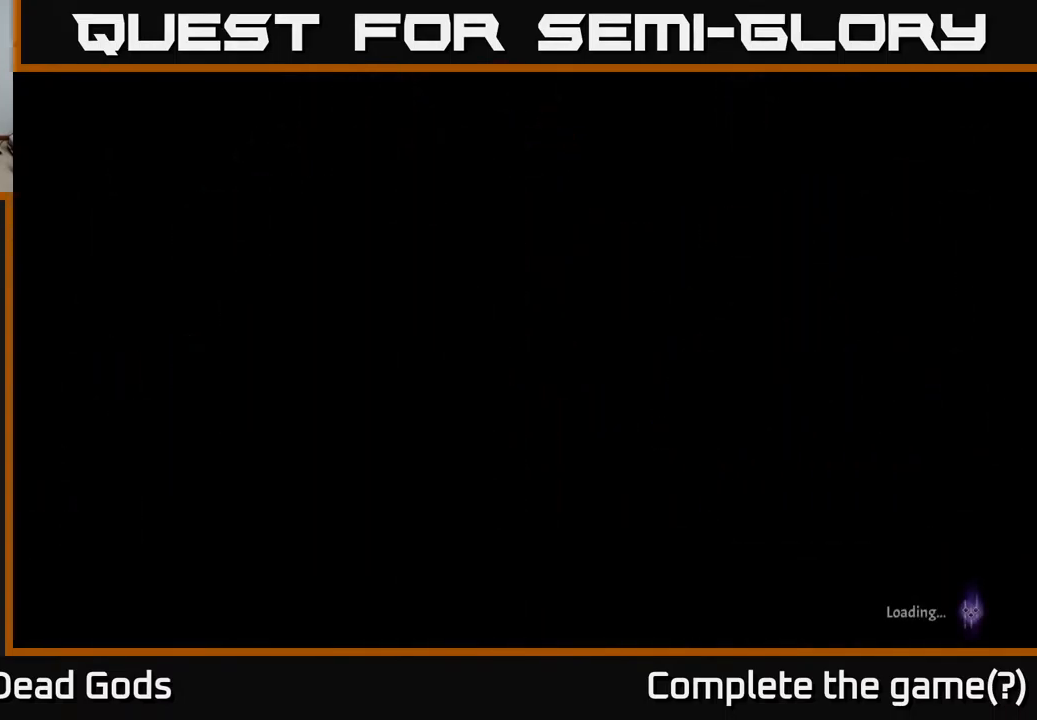
{"buttons": [], "left_stick": "center", "right_stick": "center", "events": []}
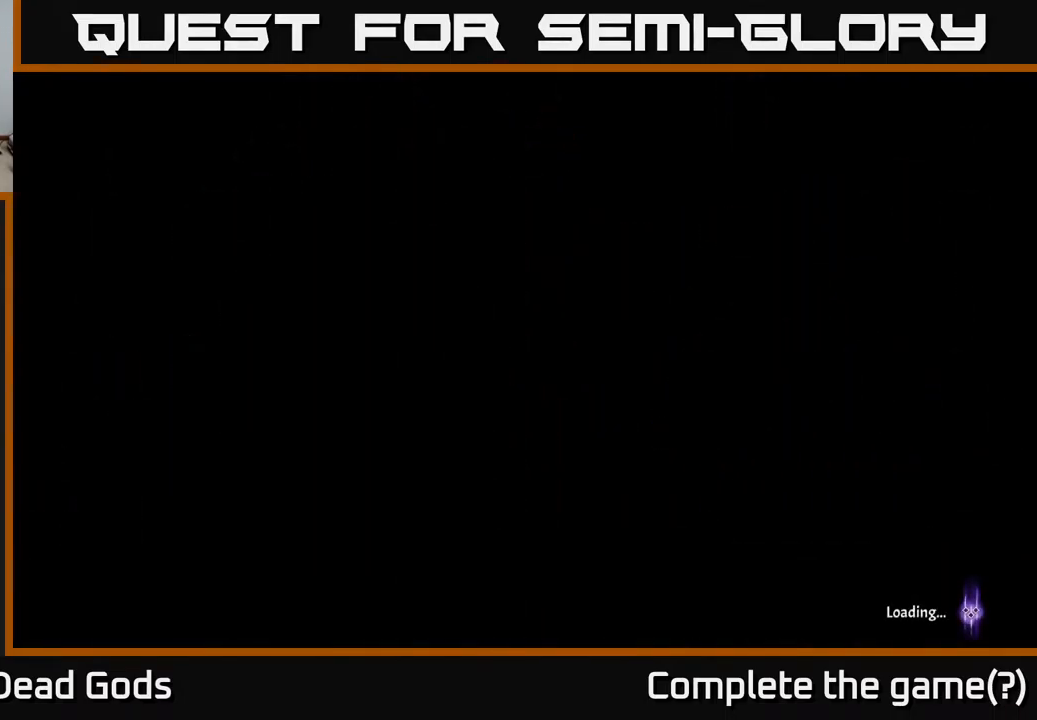
{"buttons": [], "left_stick": "center", "right_stick": "center", "events": []}
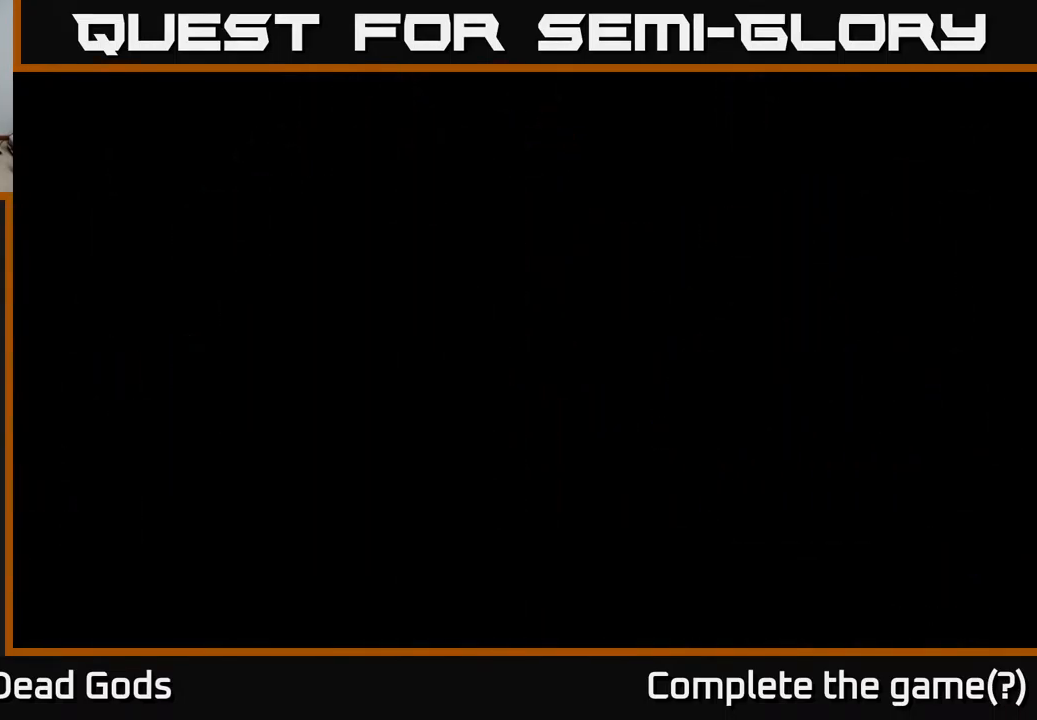
{"buttons": [], "left_stick": "center", "right_stick": "center", "events": []}
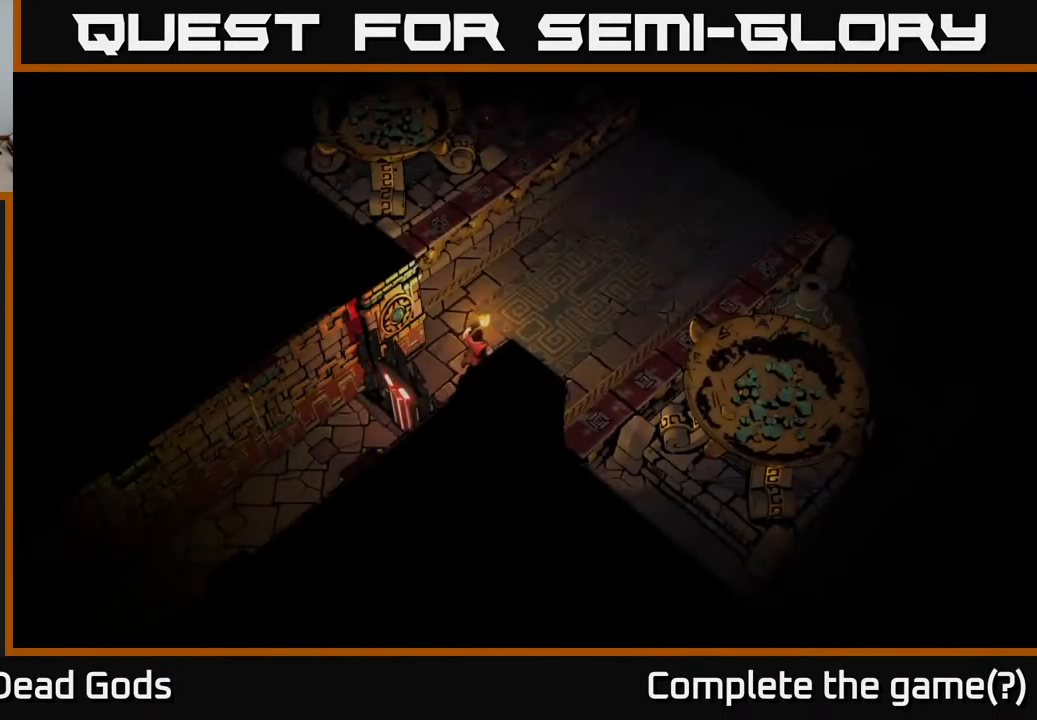
{"buttons": [], "left_stick": "right", "right_stick": "center", "events": [[317, "left_stick", "right"]]}
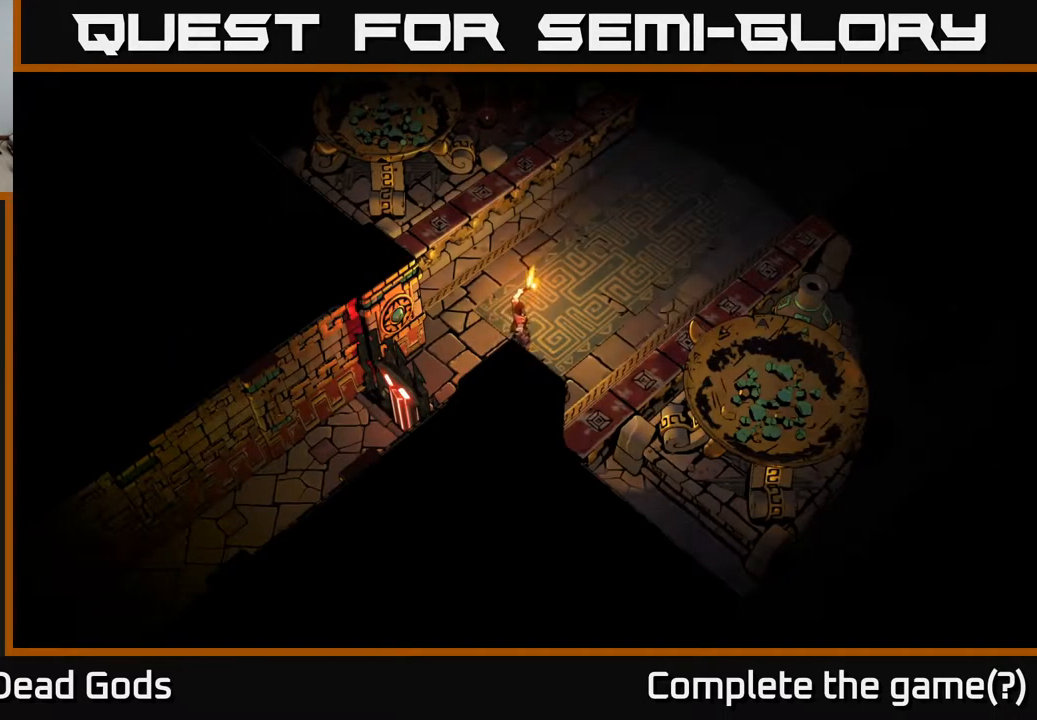
{"buttons": [], "left_stick": "up-right", "right_stick": "center", "events": [[184, "left_stick", "up-right"]]}
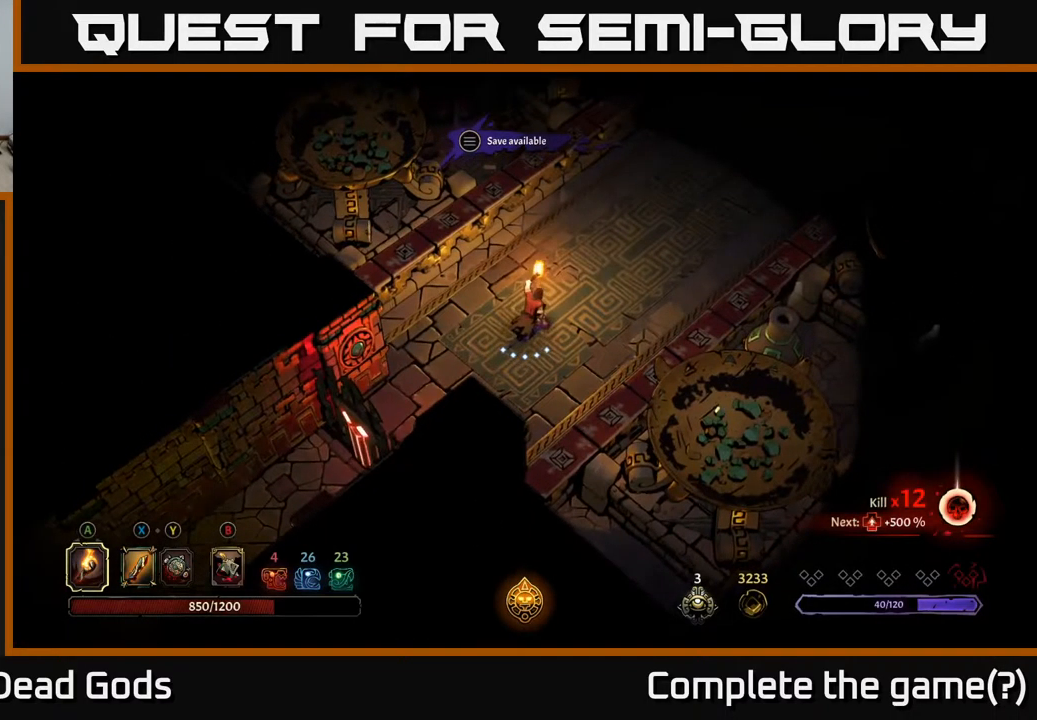
{"buttons": [], "left_stick": "up-right", "right_stick": "center", "events": []}
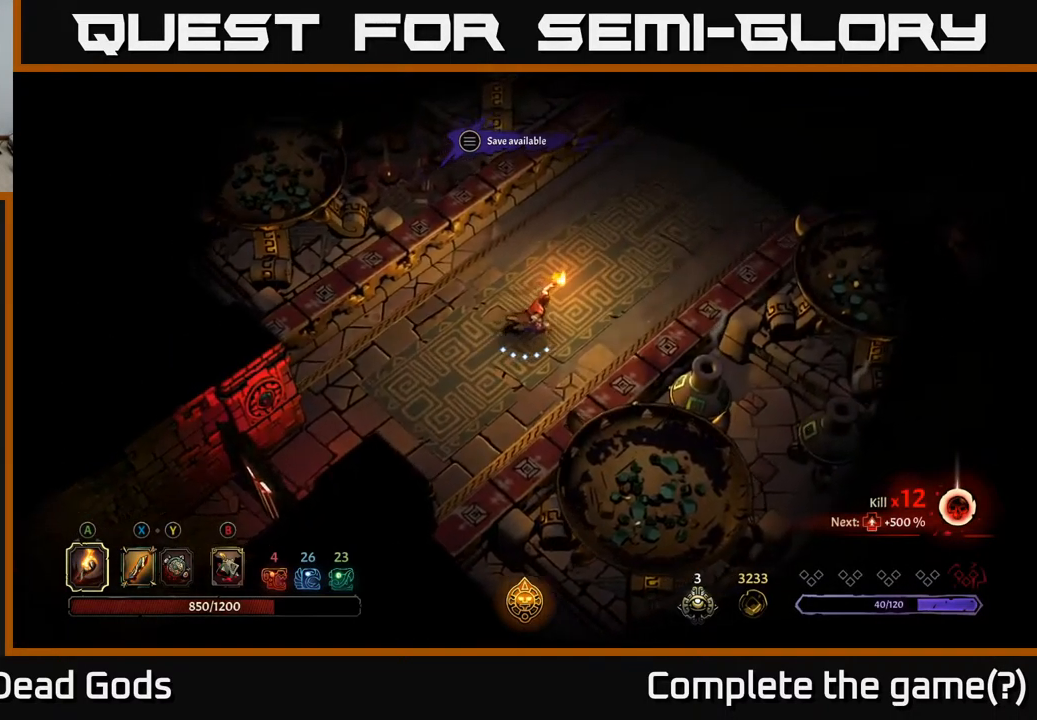
{"buttons": [], "left_stick": "up-right", "right_stick": "center", "events": []}
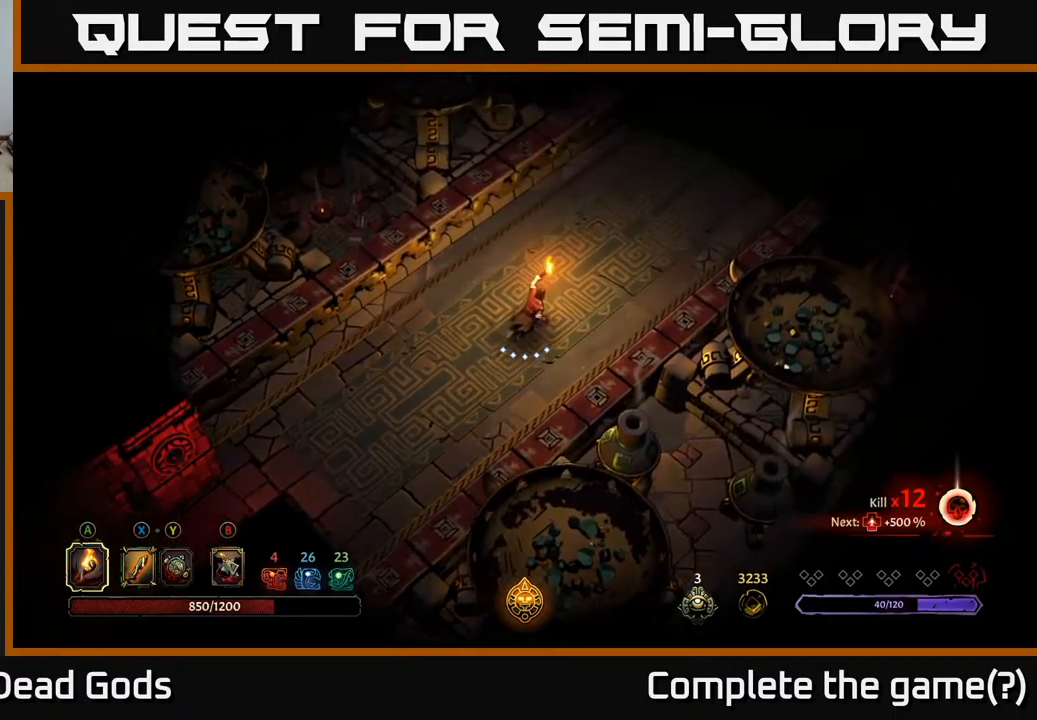
{"buttons": [], "left_stick": "up-right", "right_stick": "center", "events": []}
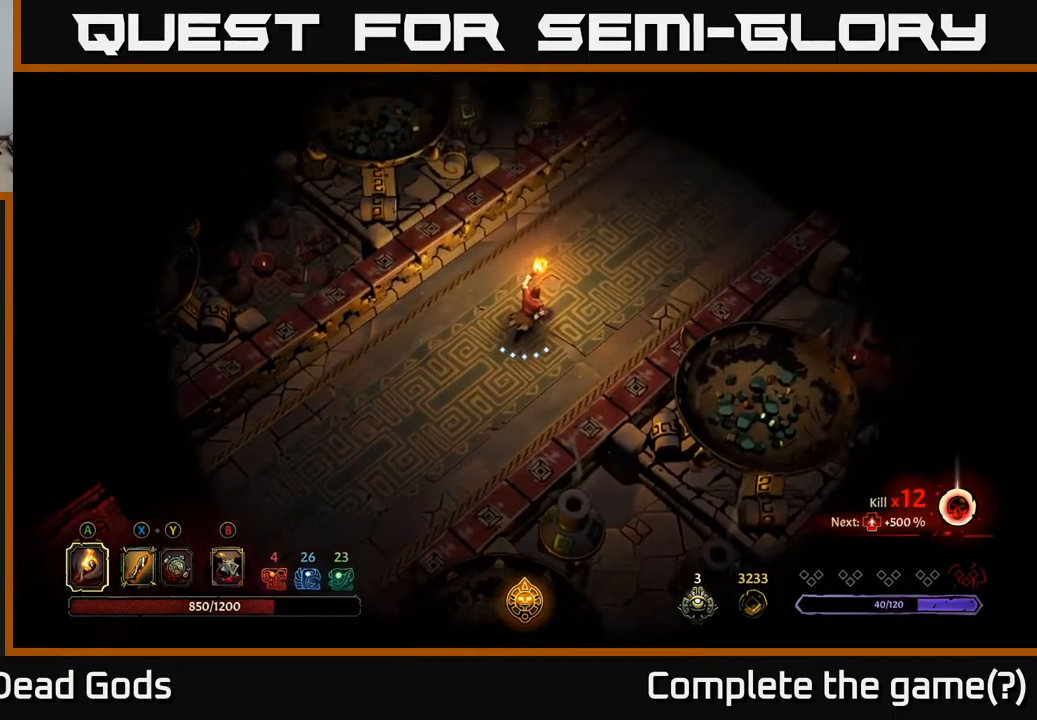
{"buttons": [], "left_stick": "up-right", "right_stick": "center", "events": []}
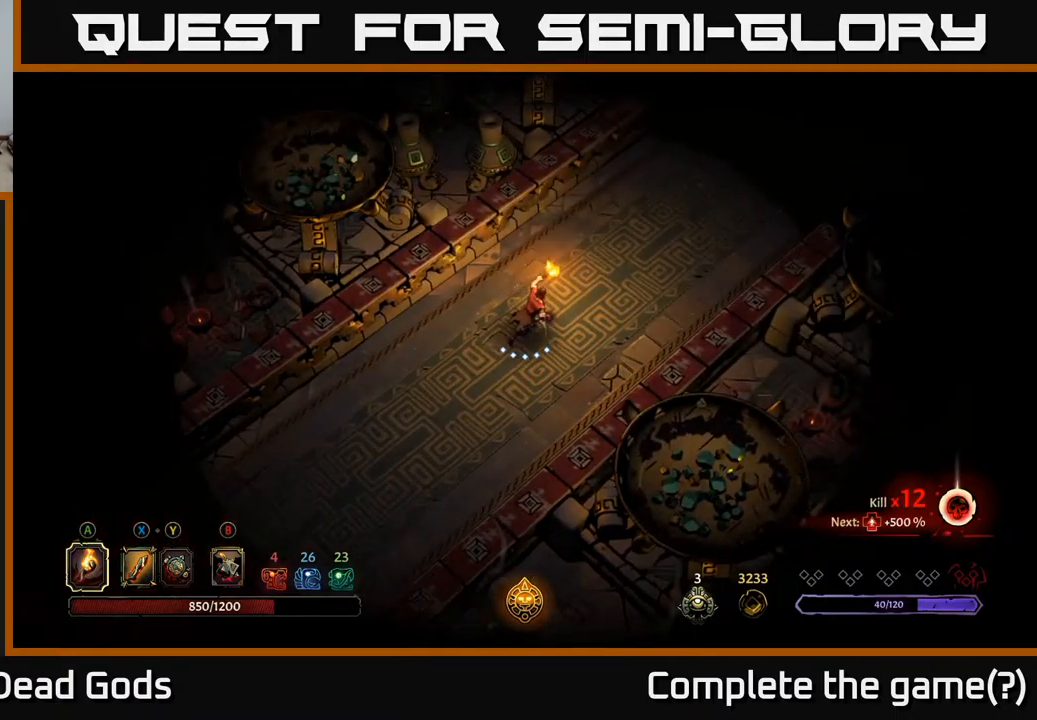
{"buttons": [], "left_stick": "up", "right_stick": "center", "events": [[434, "left_stick", "up"]]}
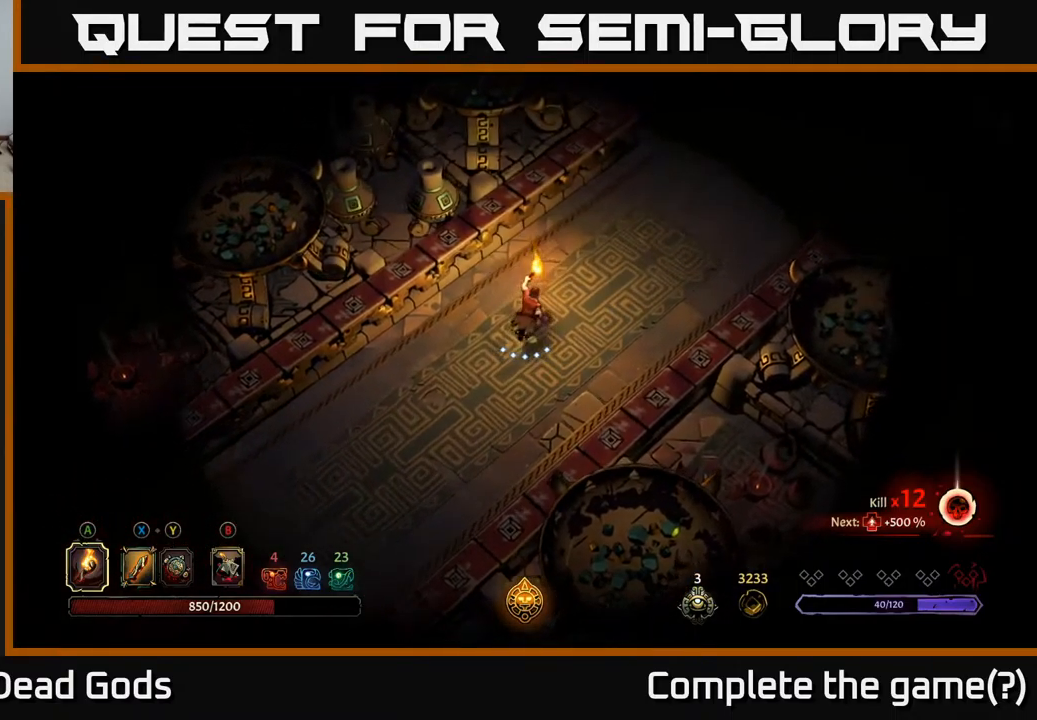
{"buttons": [], "left_stick": "up-right", "right_stick": "center", "events": [[217, "left_stick", "up-right"]]}
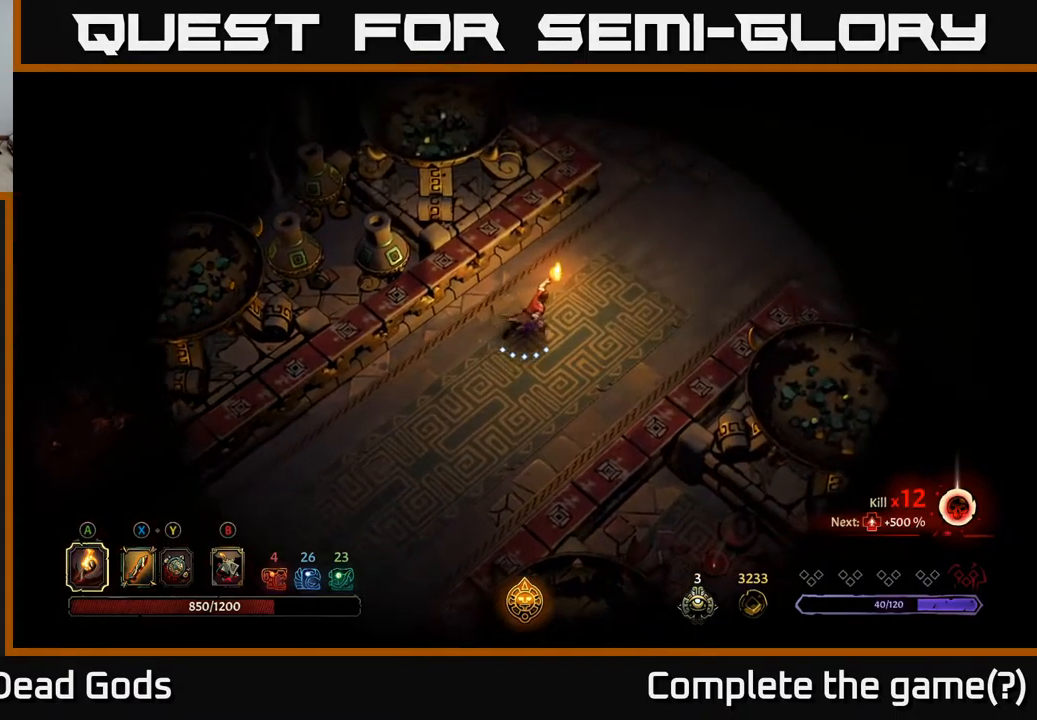
{"buttons": [], "left_stick": "up-right", "right_stick": "center", "events": []}
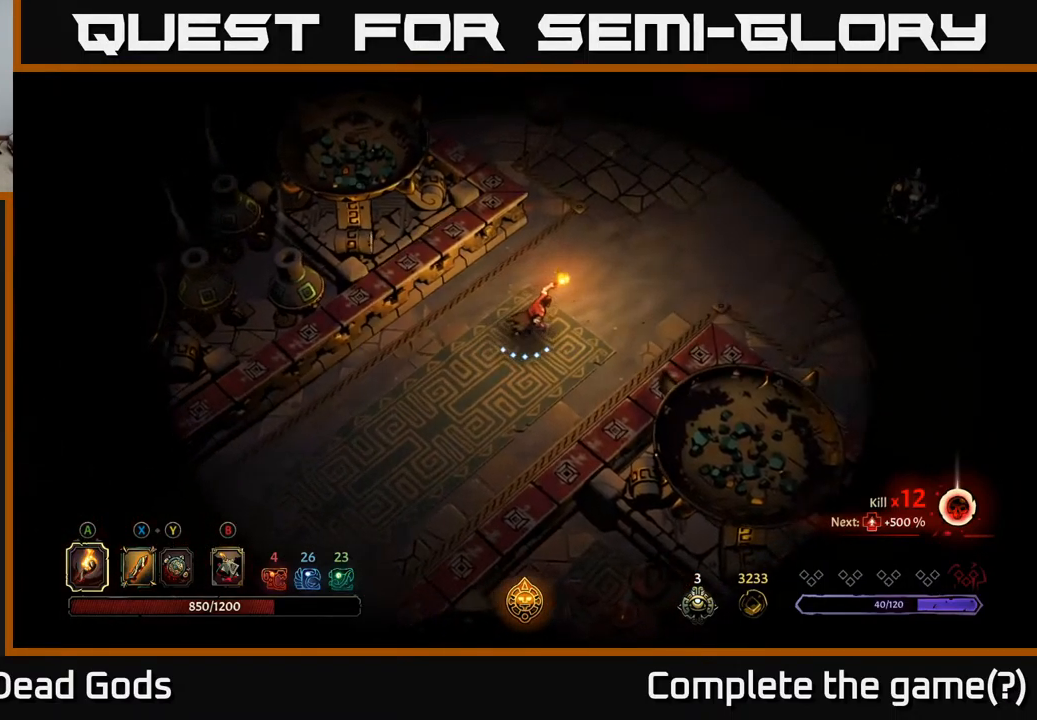
{"buttons": [], "left_stick": "up-right", "right_stick": "center", "events": []}
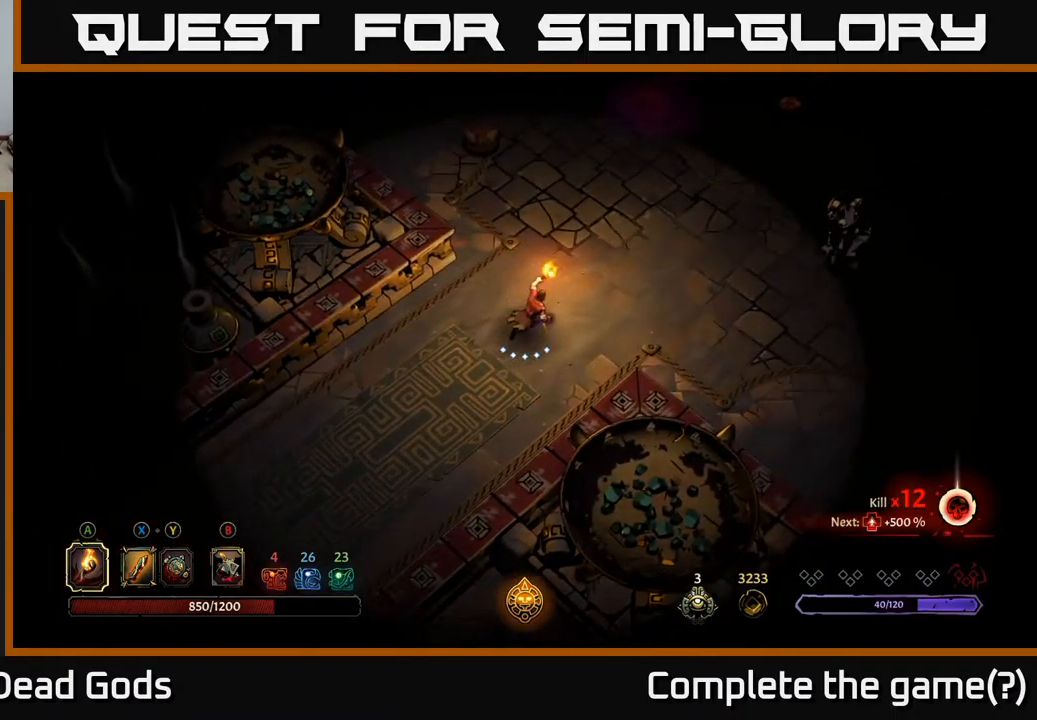
{"buttons": ["B"], "left_stick": "up-right", "right_stick": "center", "events": [[400, "B", "down"], [450, "B", "up"], [500, "B", "down"]]}
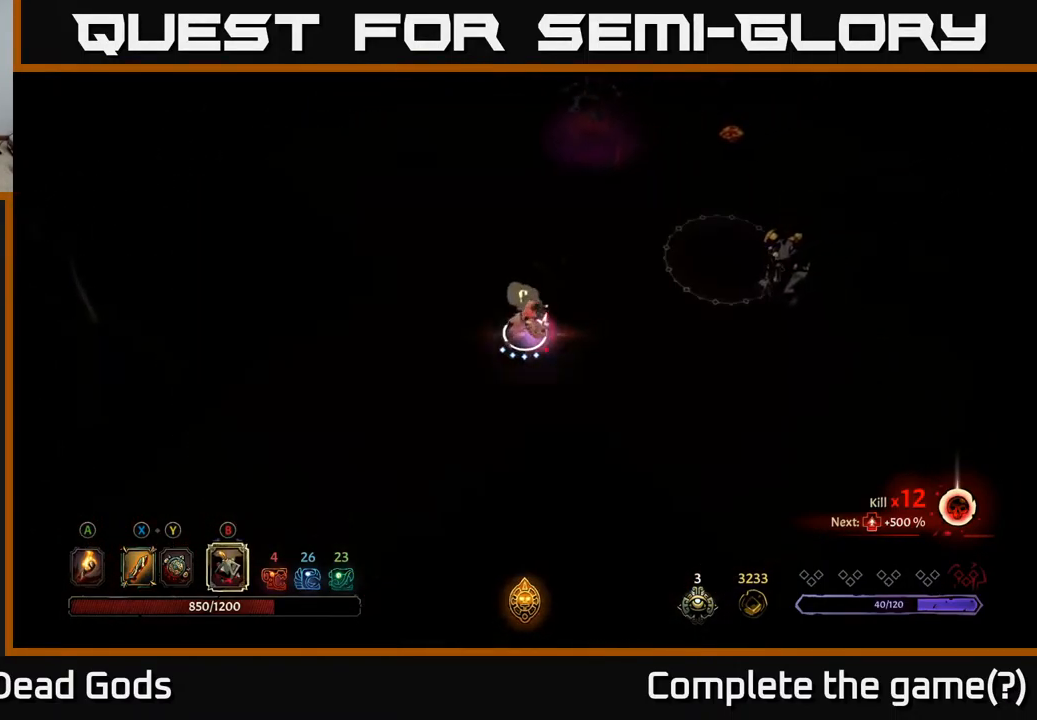
{"buttons": [], "left_stick": "right", "right_stick": "center", "events": [[84, "B", "up"], [150, "left_stick", "right"]]}
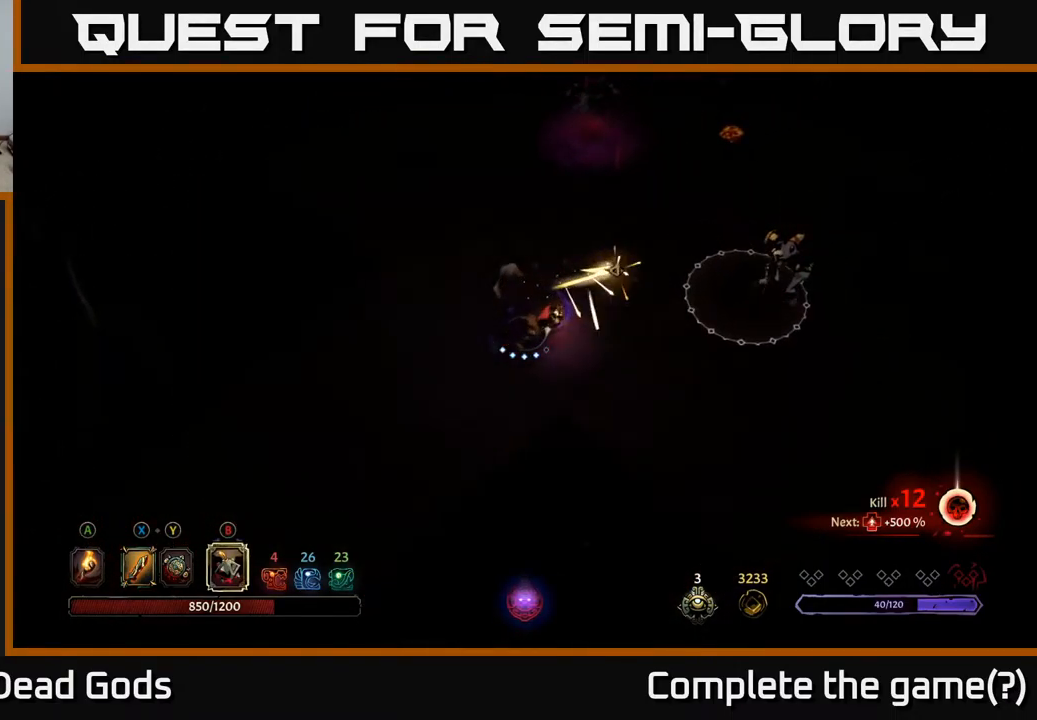
{"buttons": [], "left_stick": "right", "right_stick": "center", "events": []}
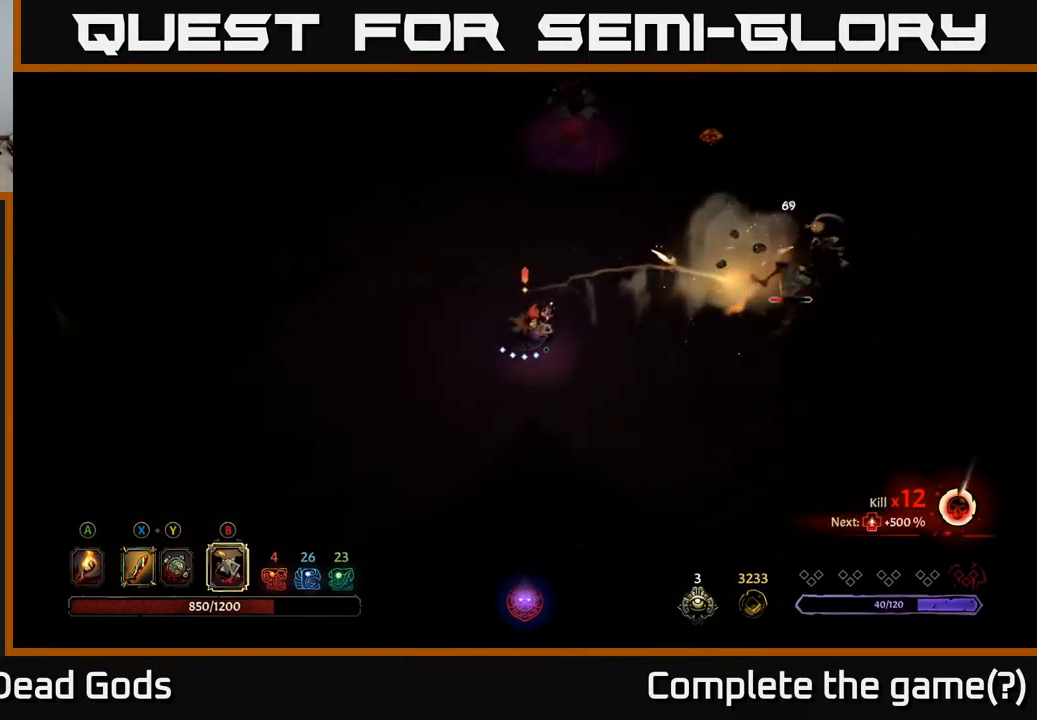
{"buttons": ["Y"], "left_stick": "right", "right_stick": "center", "events": [[367, "Y", "down"], [417, "Y", "up"], [484, "Y", "down"]]}
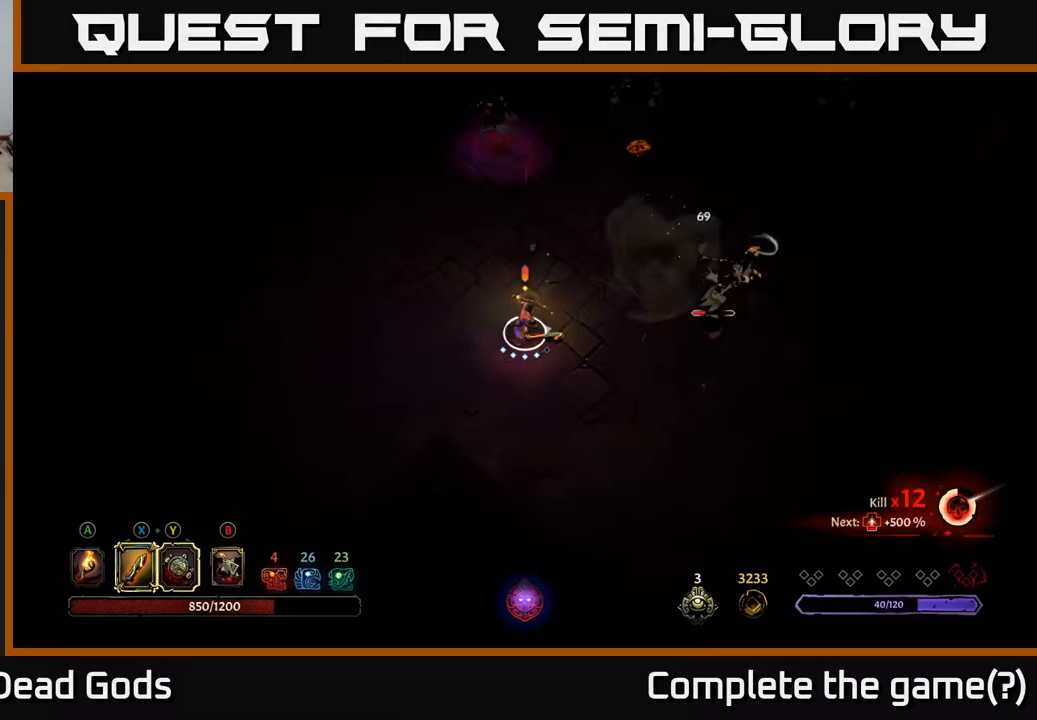
{"buttons": [], "left_stick": "right", "right_stick": "center", "events": [[367, "Y", "up"]]}
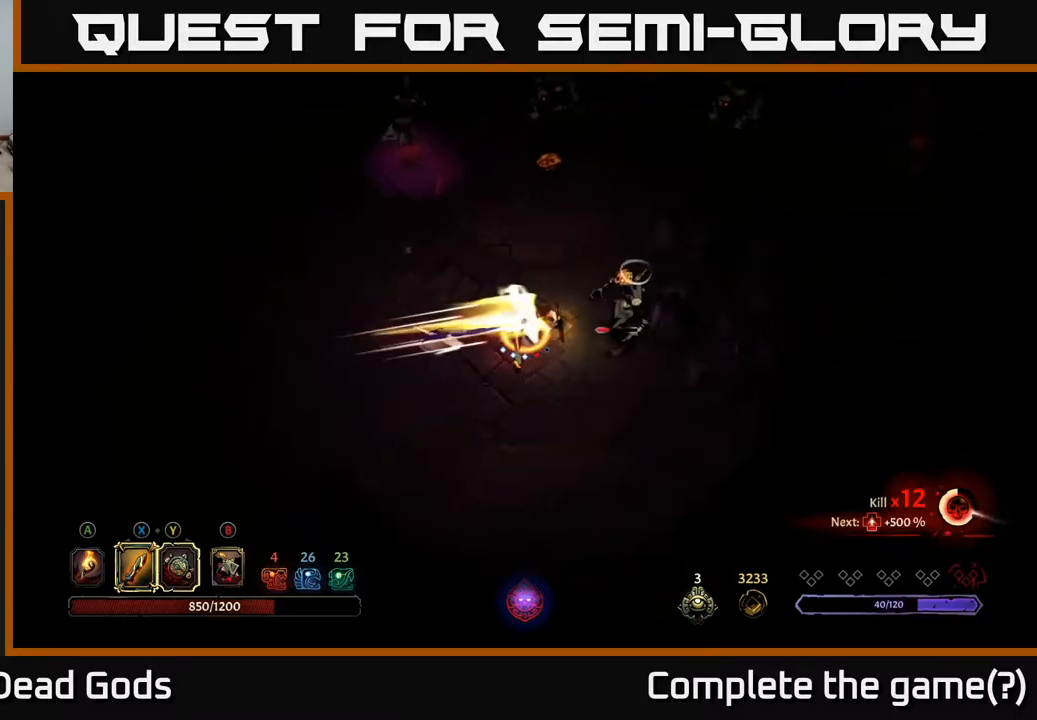
{"buttons": [], "left_stick": "up", "right_stick": "center", "events": [[400, "left_stick", "up"]]}